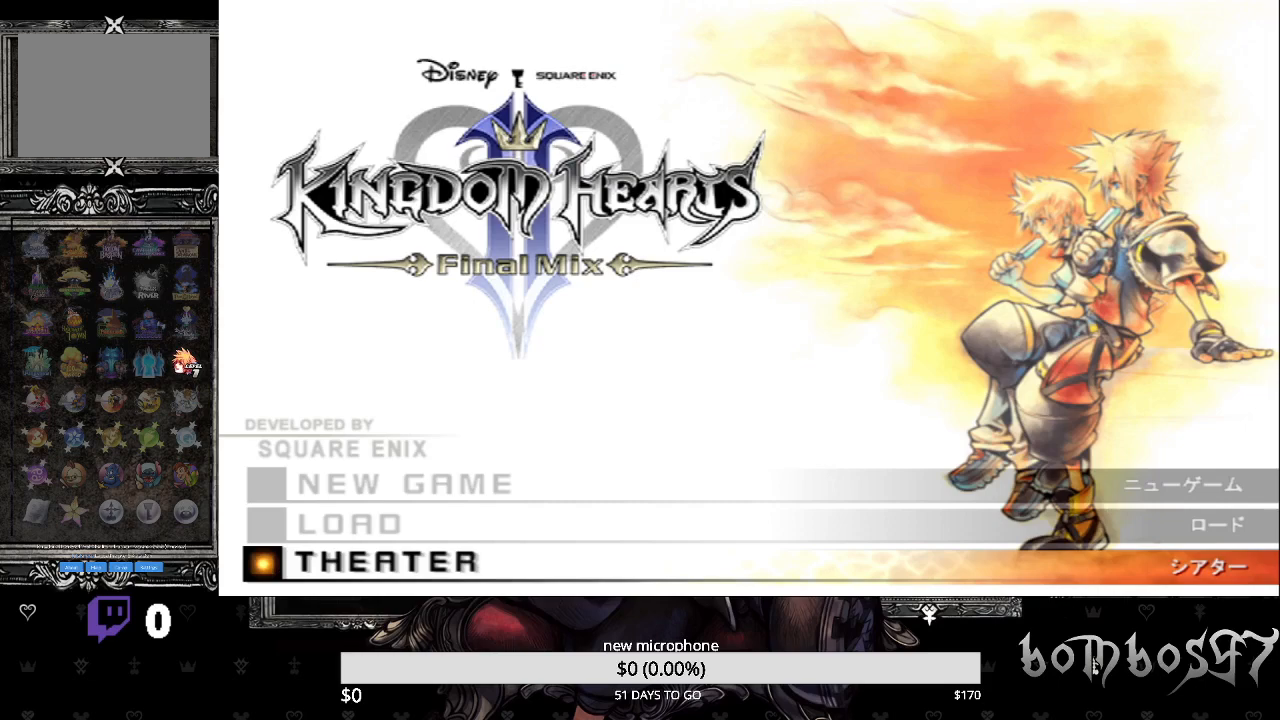
Gameplay with a controller (PlayStation layout); each line is a JSON object with the inputs held at the frame after it. "events" lists button and stick changes between this image and that frame as [ms after this image, input, new state], when the widget could be followed in between.
{"buttons": [], "left_stick": "center", "right_stick": "center", "events": []}
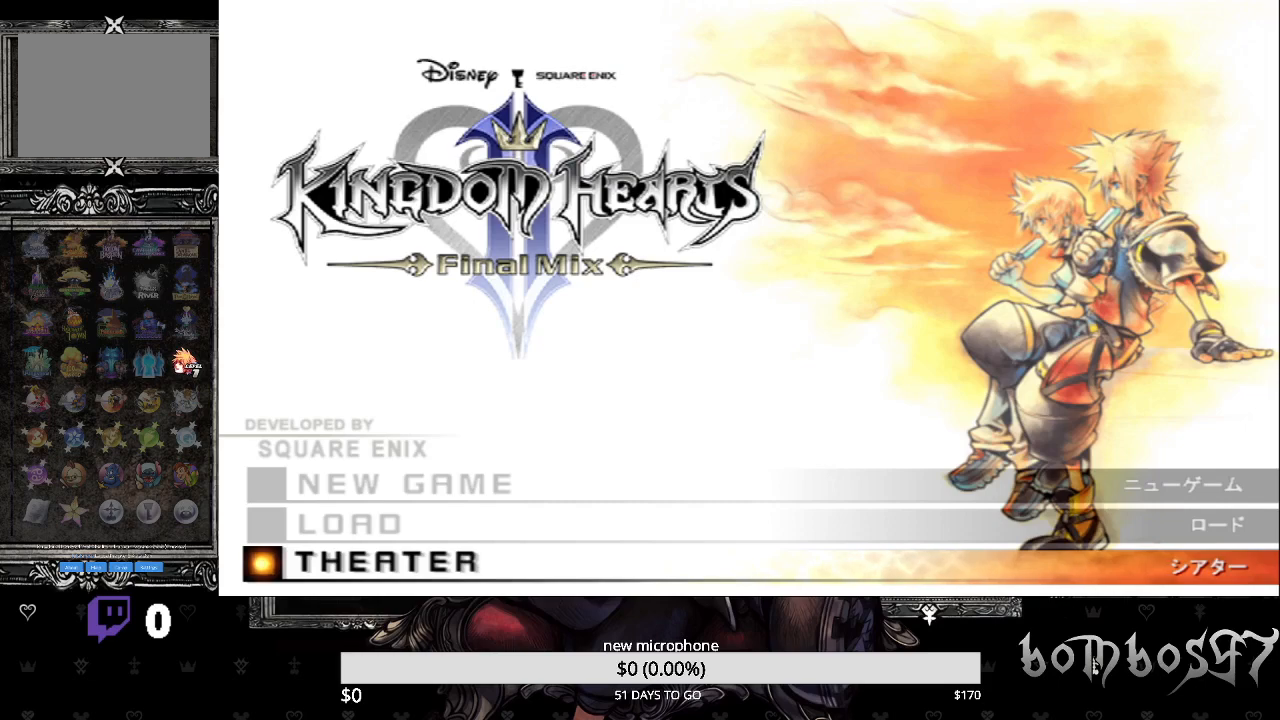
{"buttons": [], "left_stick": "center", "right_stick": "center", "events": []}
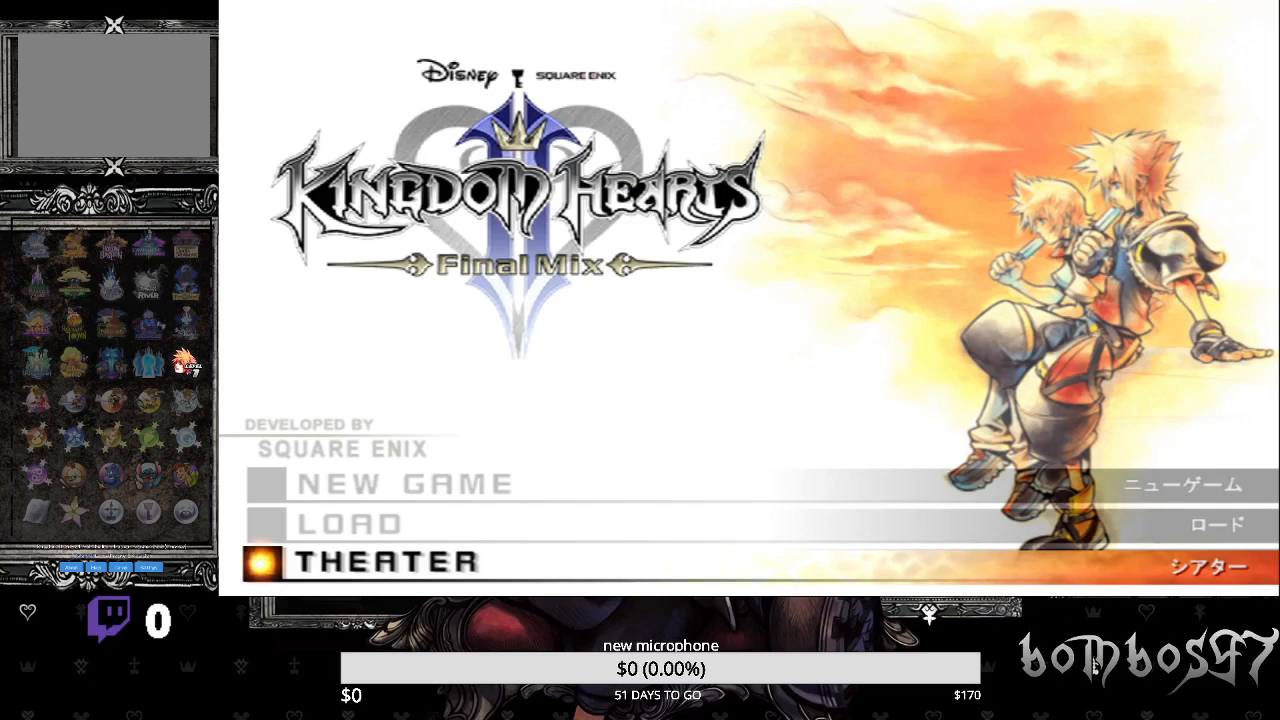
{"buttons": [], "left_stick": "center", "right_stick": "center", "events": []}
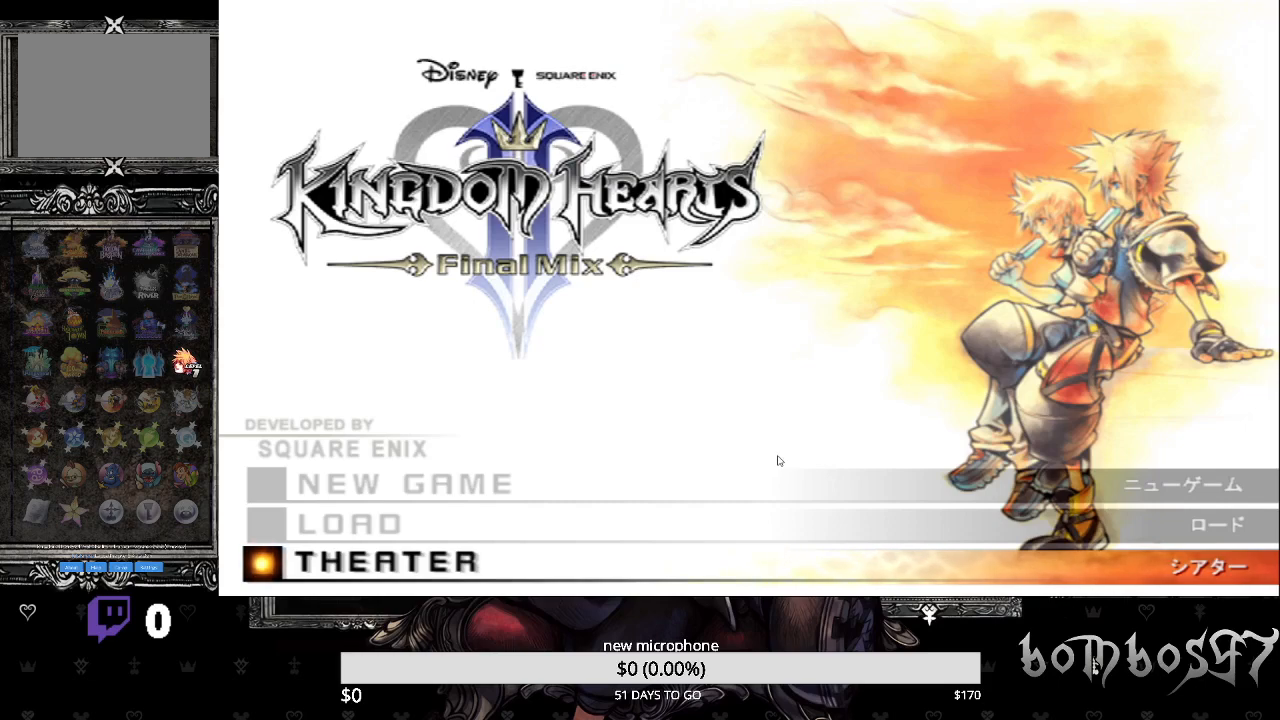
{"buttons": [], "left_stick": "center", "right_stick": "center", "events": []}
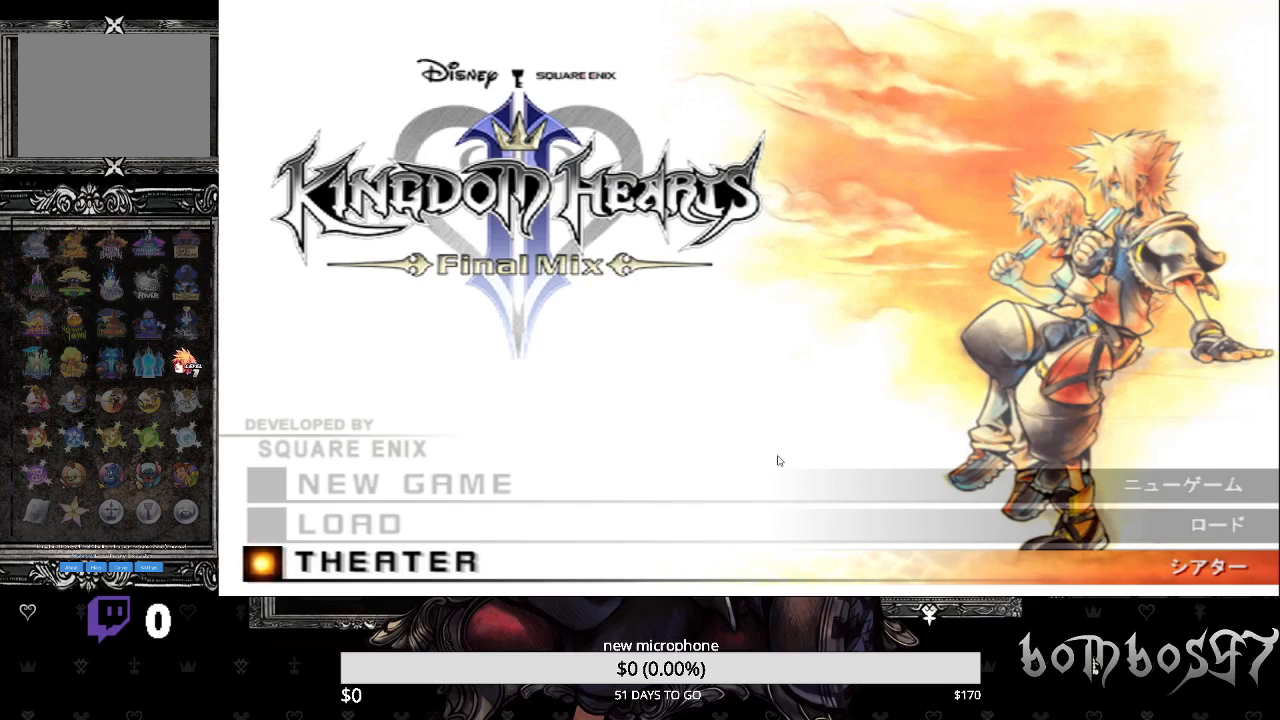
{"buttons": [], "left_stick": "center", "right_stick": "center", "events": []}
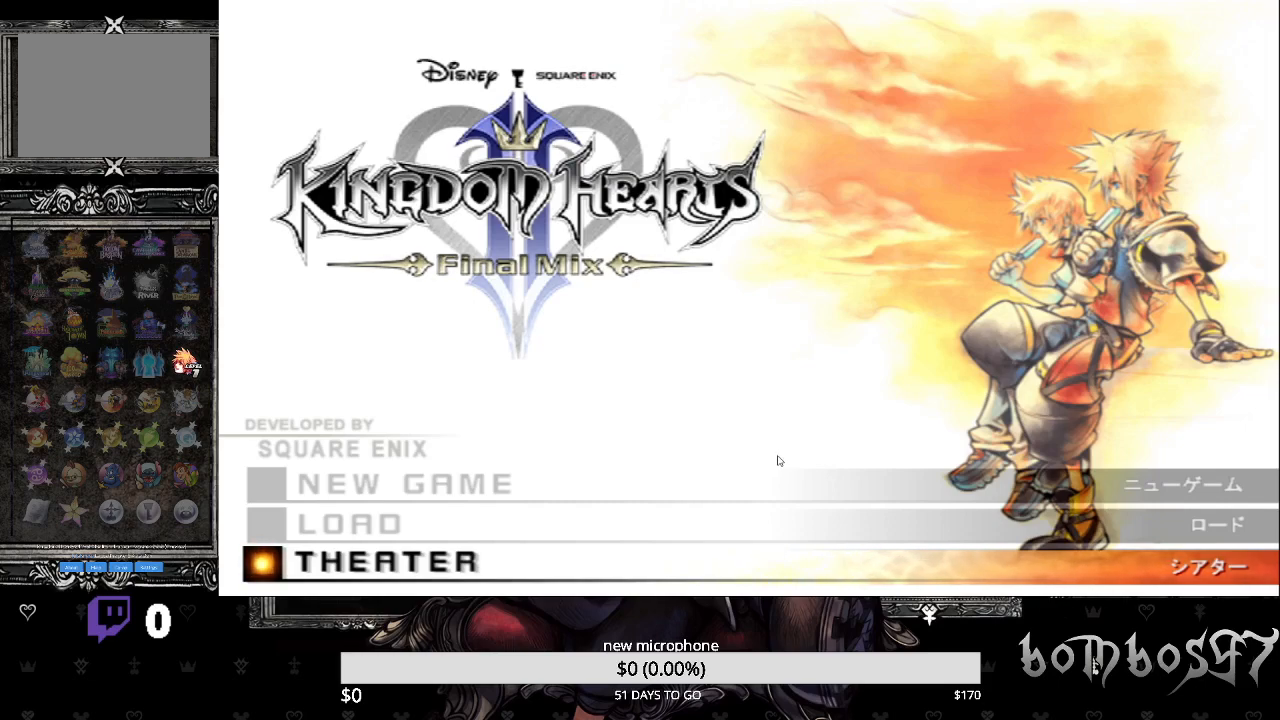
{"buttons": [], "left_stick": "center", "right_stick": "center", "events": [[133, "DPAD_UP", "down"], [267, "DPAD_UP", "up"]]}
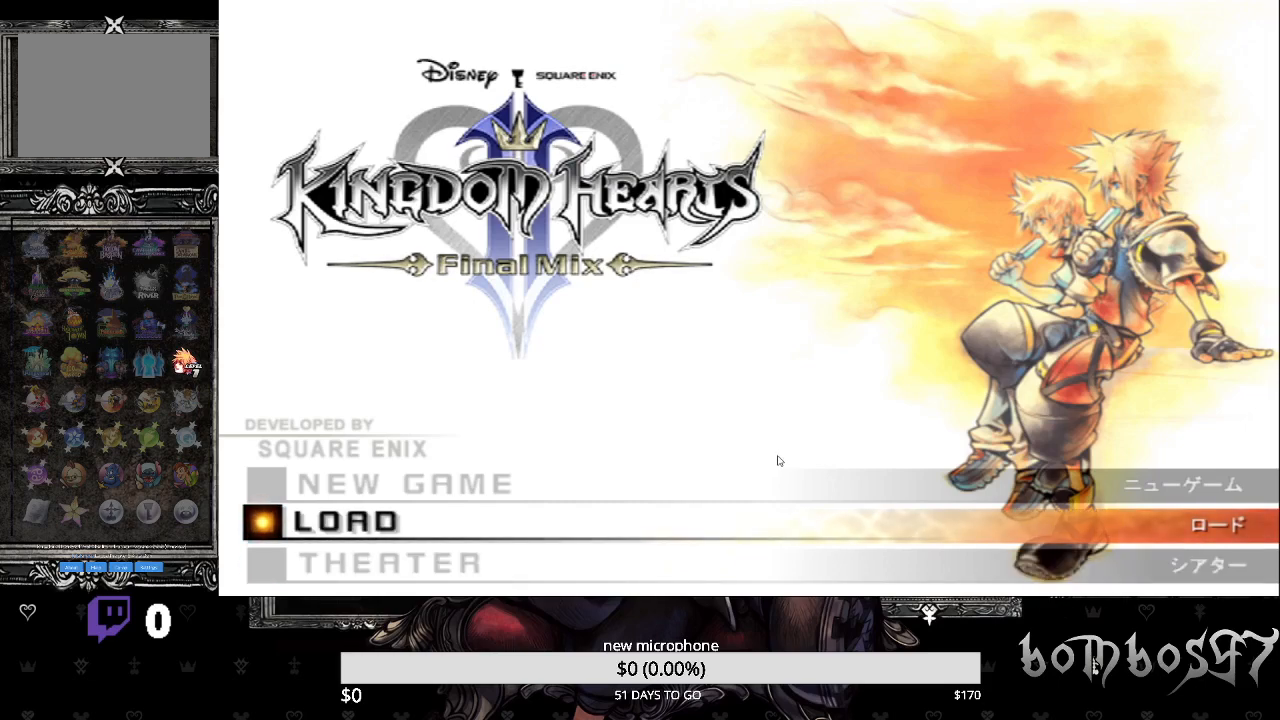
{"buttons": [], "left_stick": "center", "right_stick": "center", "events": [[200, "CROSS", "down"], [367, "CROSS", "up"]]}
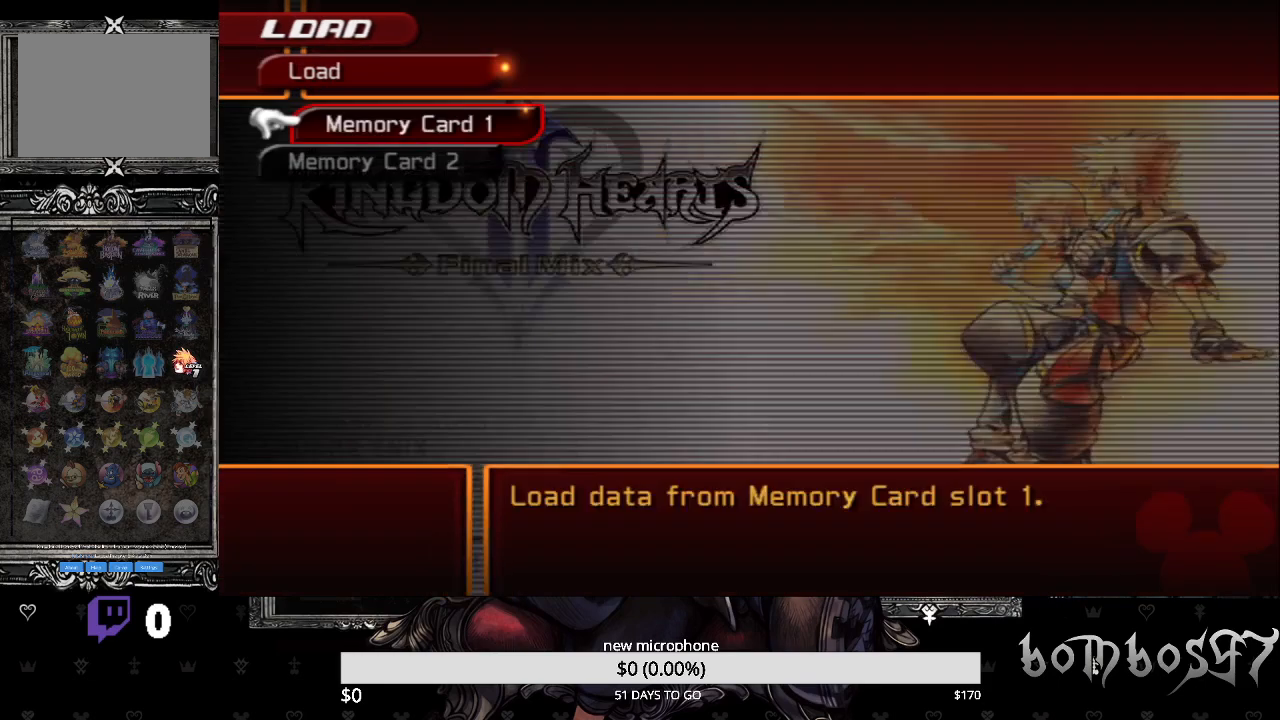
{"buttons": [], "left_stick": "center", "right_stick": "center", "events": []}
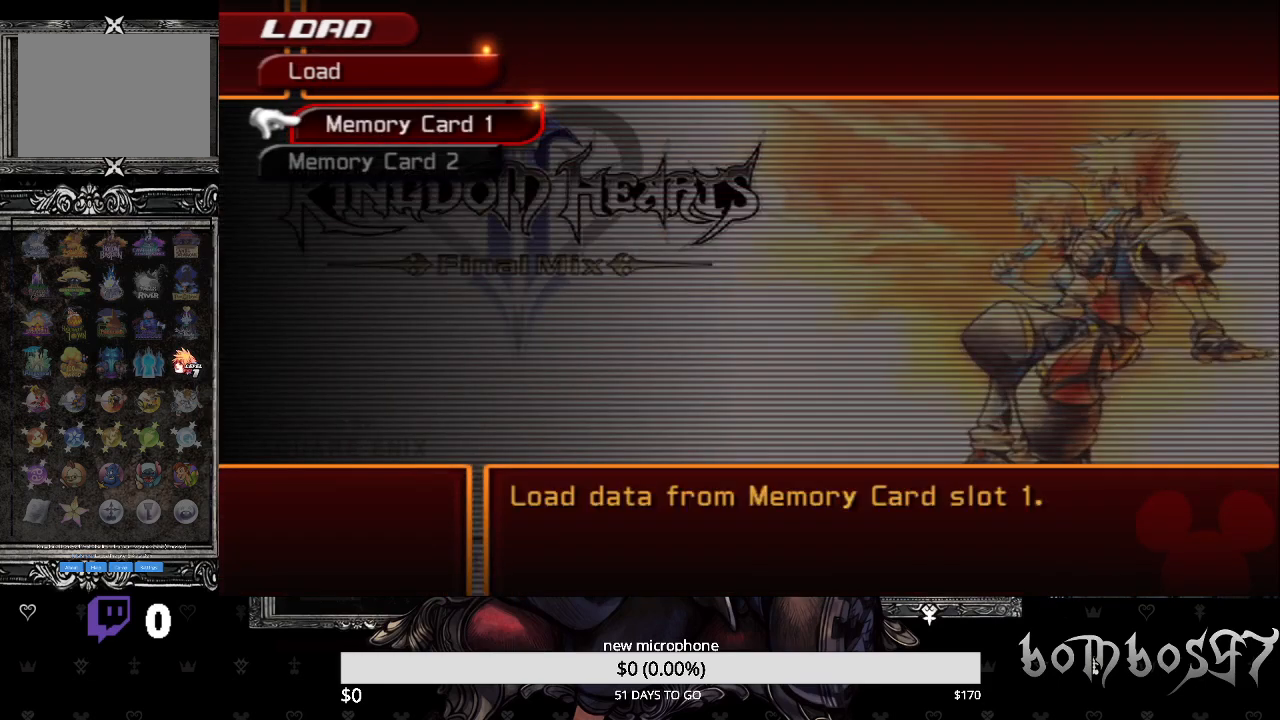
{"buttons": [], "left_stick": "center", "right_stick": "center", "events": [[267, "CIRCLE", "down"], [400, "CIRCLE", "up"]]}
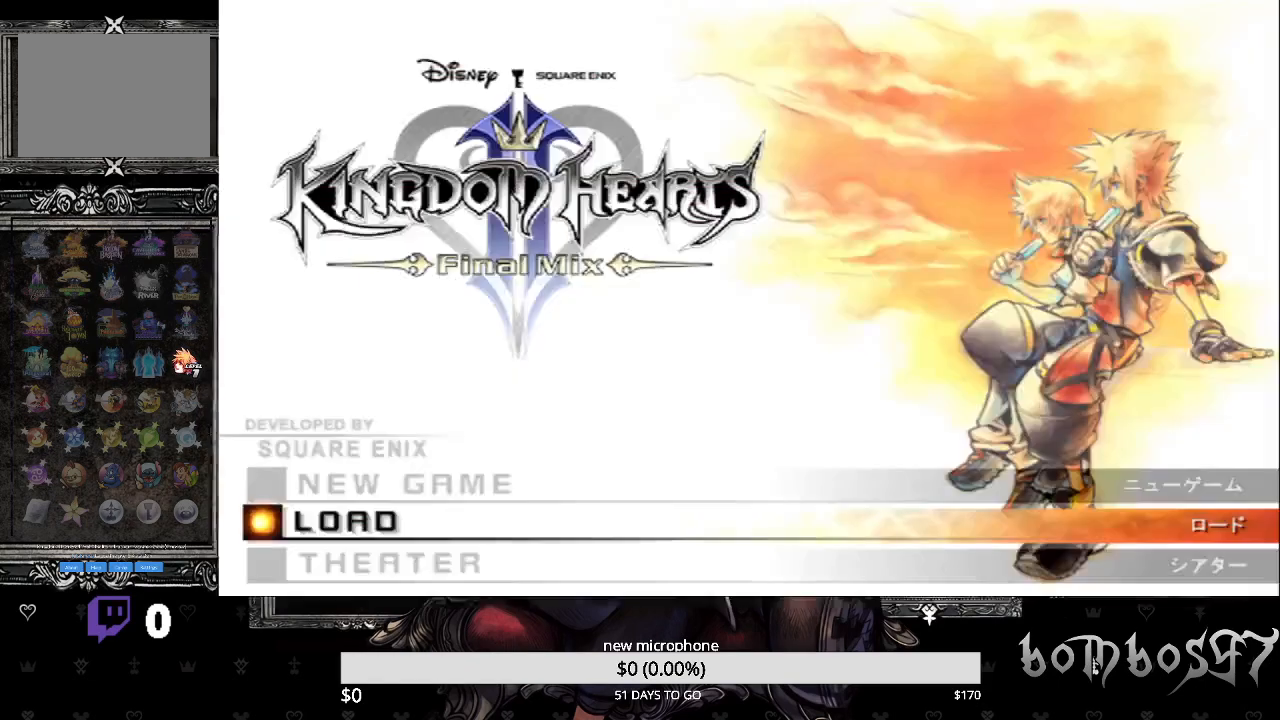
{"buttons": [], "left_stick": "center", "right_stick": "center", "events": [[200, "DPAD_UP", "down"], [333, "DPAD_UP", "up"]]}
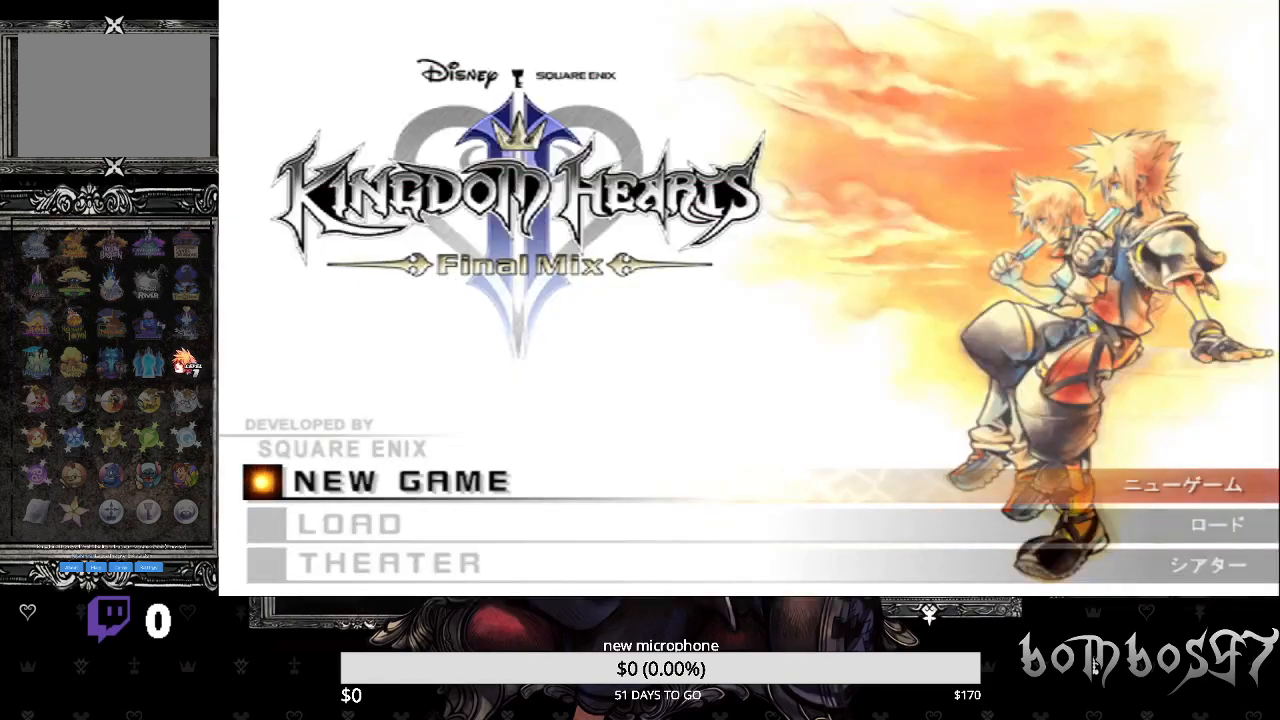
{"buttons": [], "left_stick": "center", "right_stick": "center", "events": [[33, "CROSS", "down"], [200, "CROSS", "up"]]}
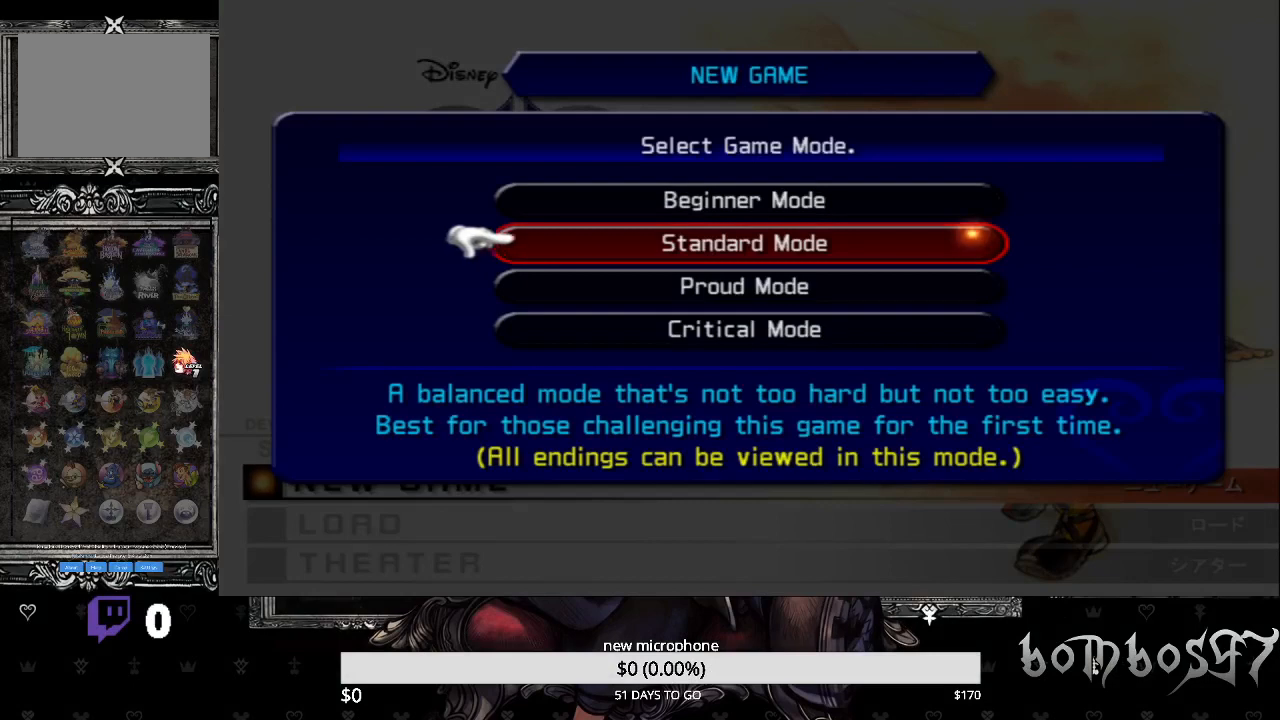
{"buttons": ["DPAD_DOWN"], "left_stick": "center", "right_stick": "center", "events": [[300, "DPAD_DOWN", "down"], [400, "DPAD_DOWN", "up"], [467, "DPAD_DOWN", "down"]]}
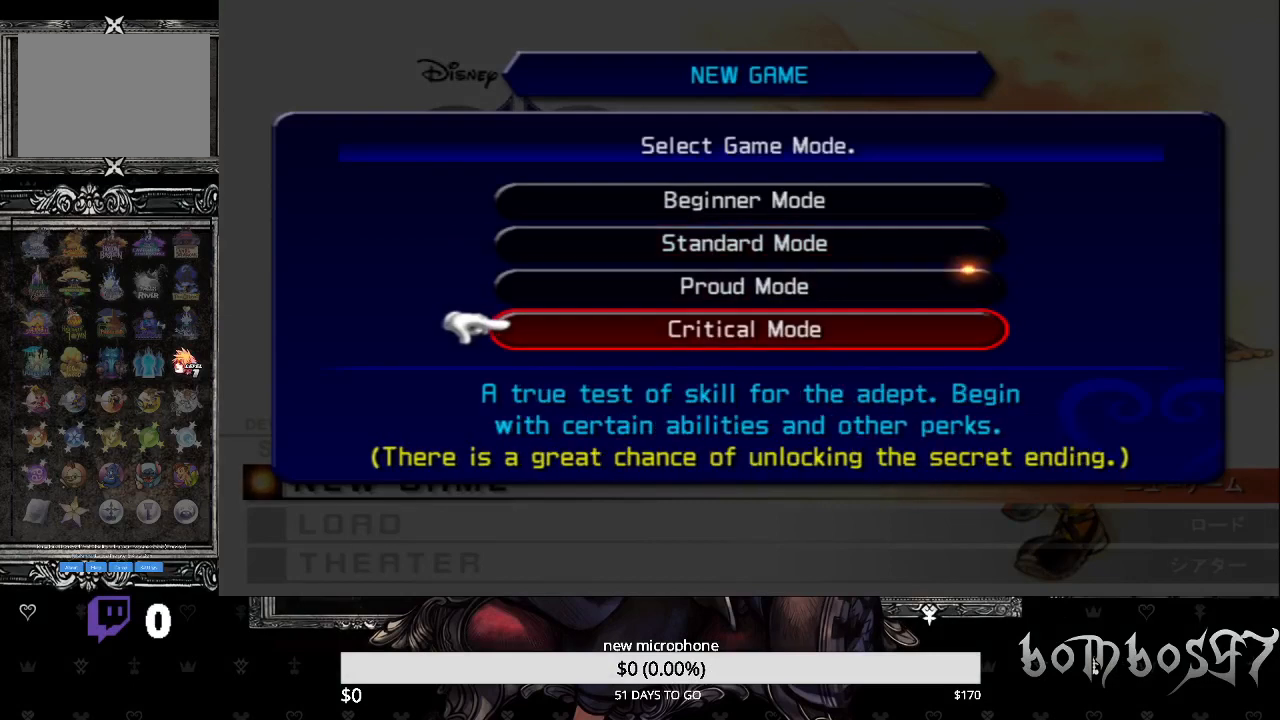
{"buttons": [], "left_stick": "center", "right_stick": "center", "events": [[67, "DPAD_DOWN", "up"]]}
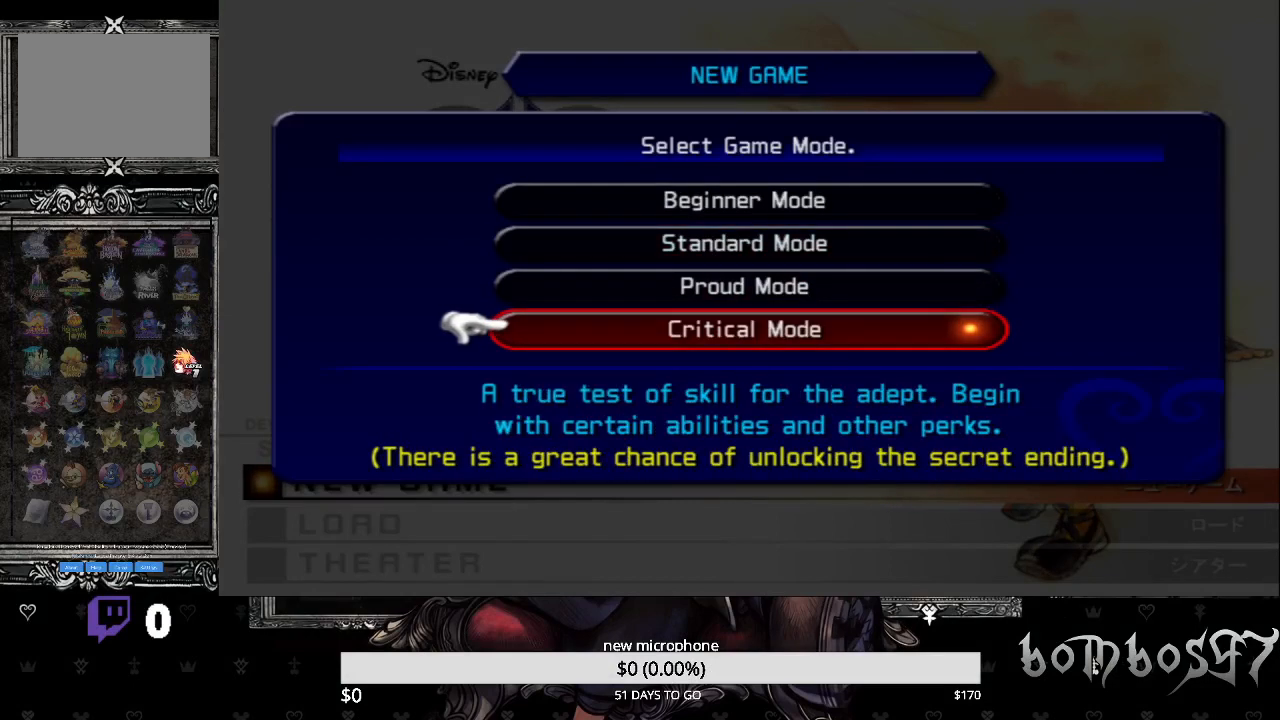
{"buttons": [], "left_stick": "center", "right_stick": "center", "events": []}
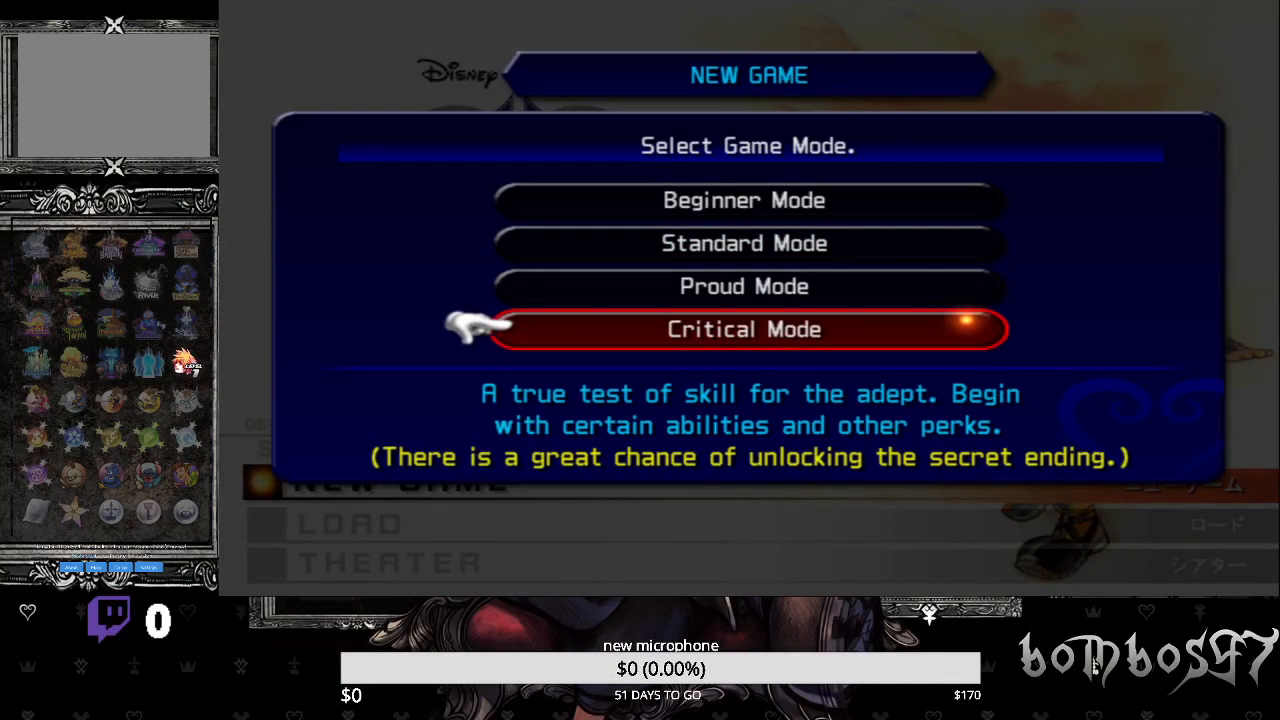
{"buttons": [], "left_stick": "center", "right_stick": "center", "events": []}
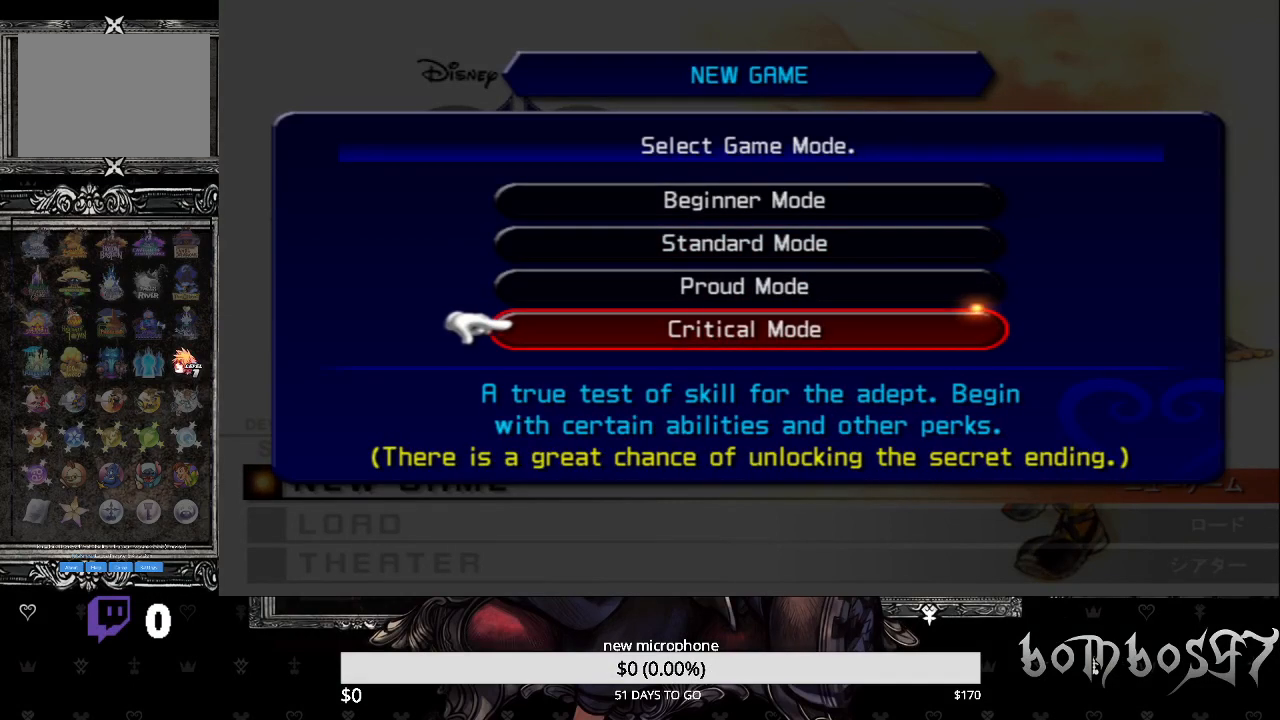
{"buttons": [], "left_stick": "center", "right_stick": "center", "events": [[367, "CROSS", "down"], [467, "CROSS", "up"]]}
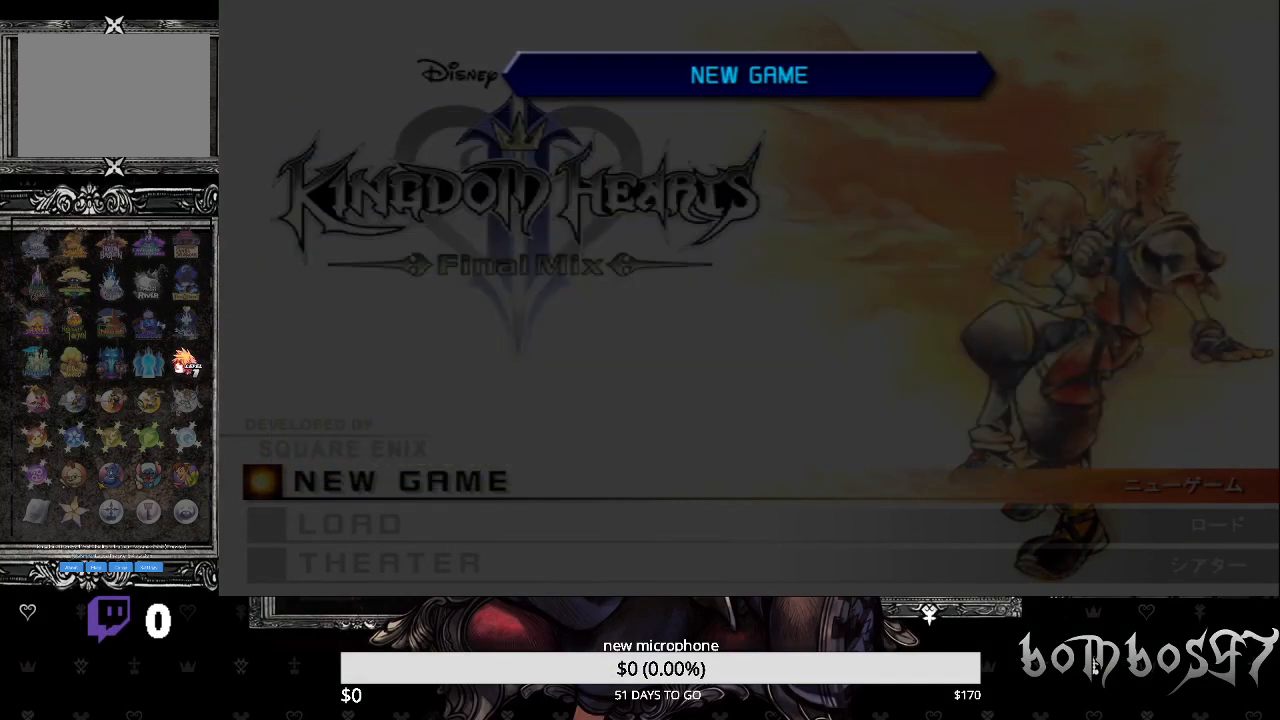
{"buttons": [], "left_stick": "center", "right_stick": "center", "events": []}
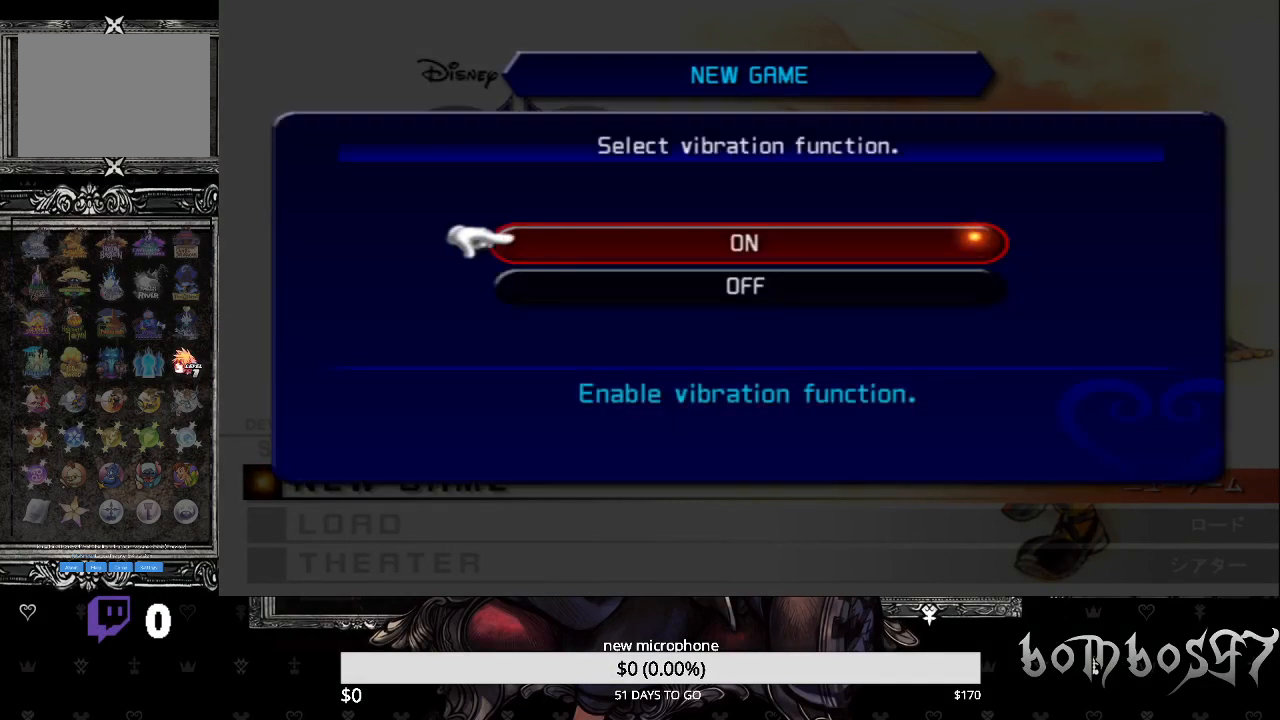
{"buttons": [], "left_stick": "center", "right_stick": "center", "events": [[400, "DPAD_DOWN", "down"], [500, "DPAD_DOWN", "up"]]}
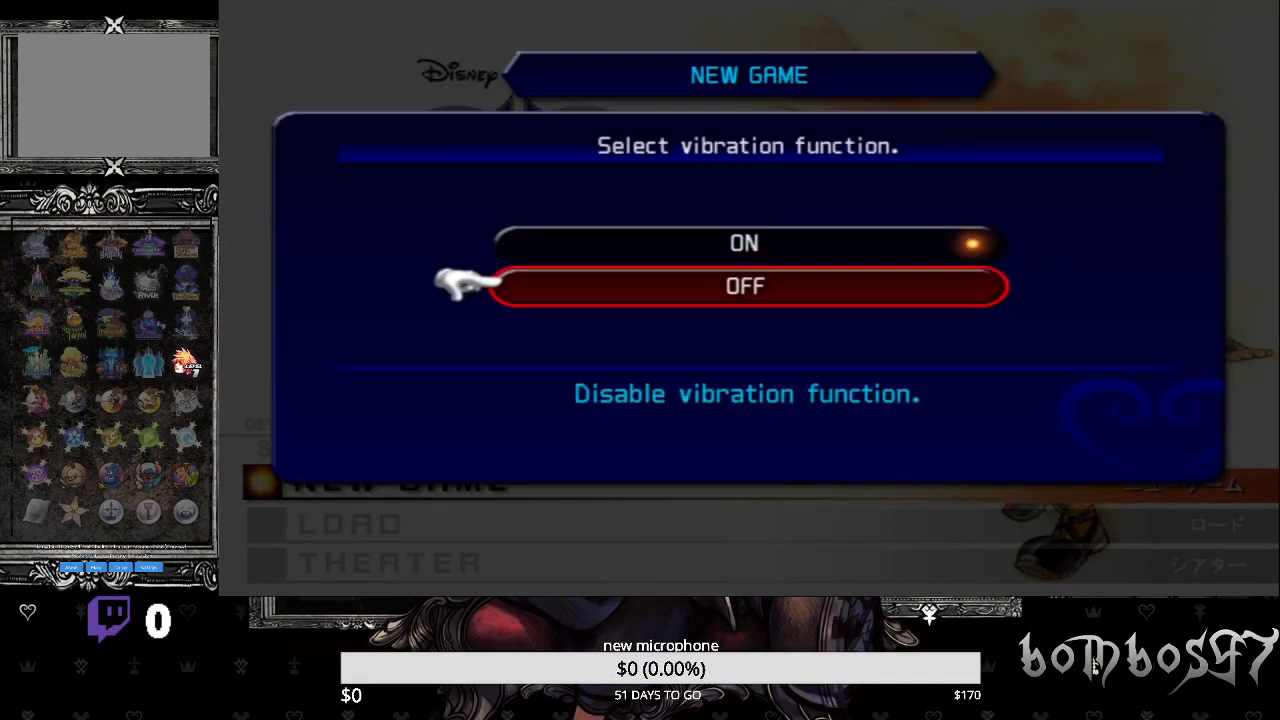
{"buttons": [], "left_stick": "center", "right_stick": "center", "events": []}
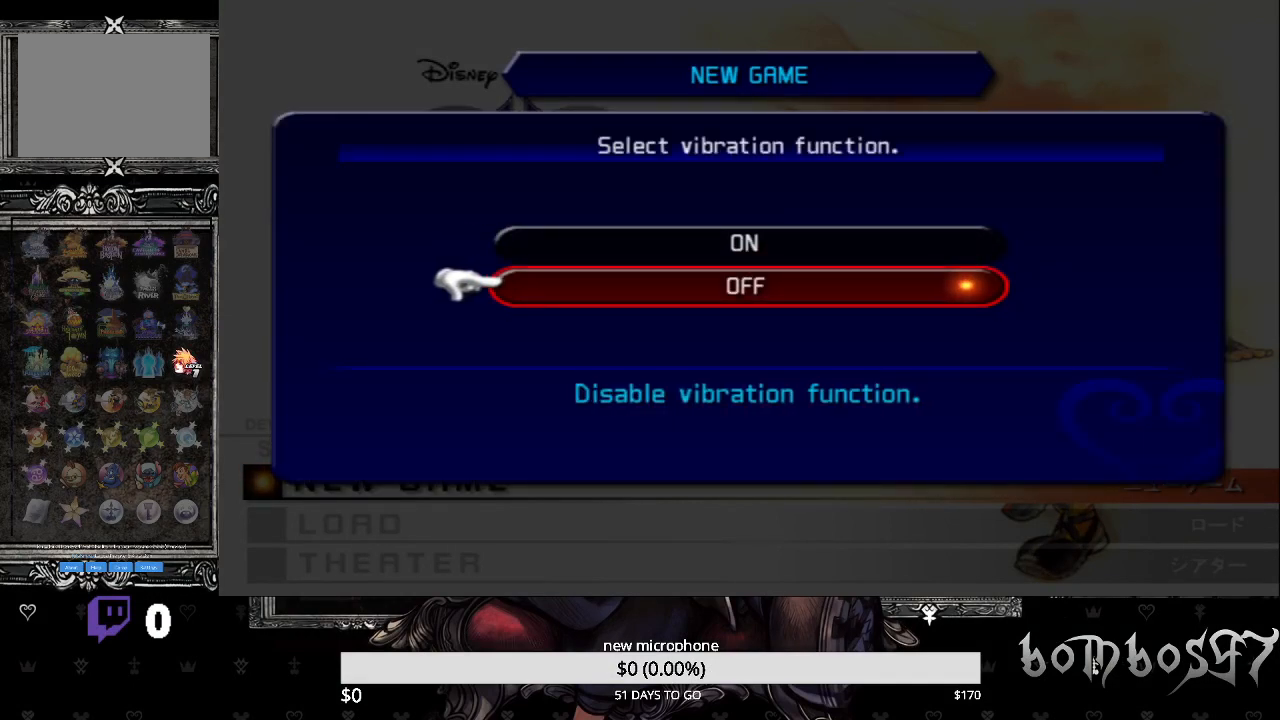
{"buttons": ["DPAD_DOWN"], "left_stick": "center", "right_stick": "center", "events": [[67, "DPAD_UP", "down"], [200, "DPAD_UP", "up"], [400, "DPAD_DOWN", "down"]]}
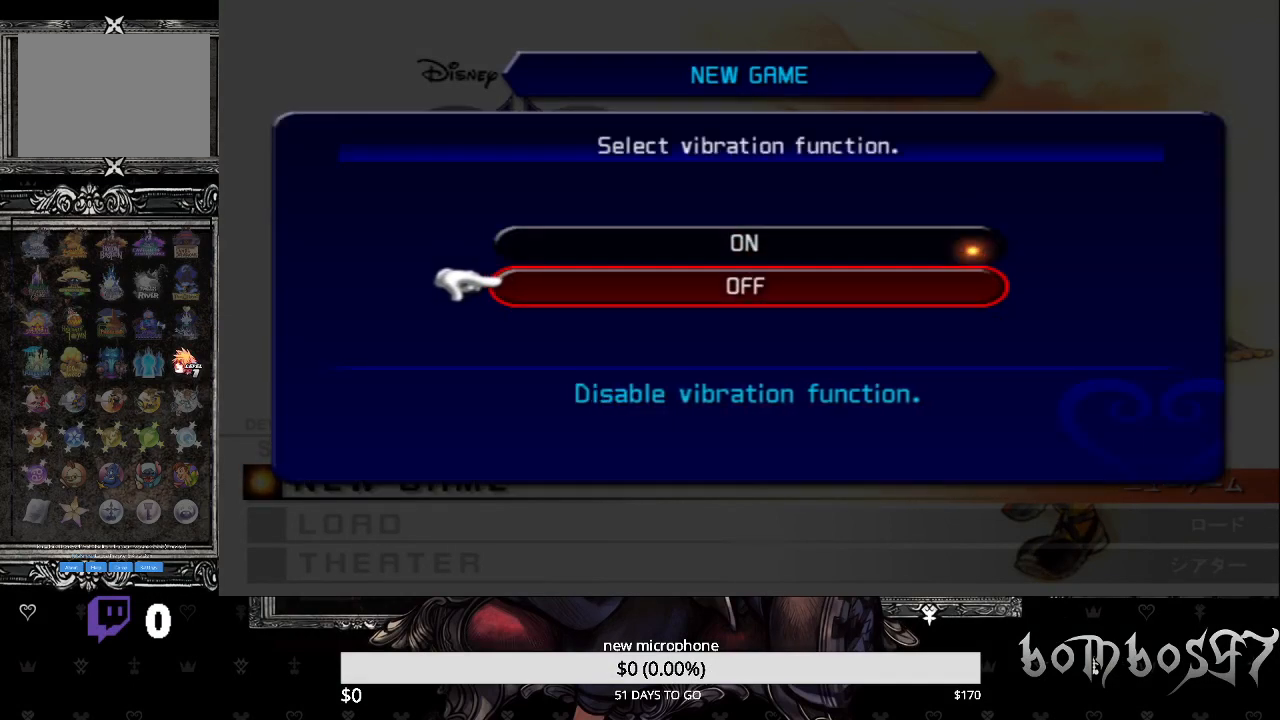
{"buttons": [], "left_stick": "center", "right_stick": "center", "events": [[67, "CROSS", "down"], [67, "DPAD_DOWN", "up"], [167, "CROSS", "up"]]}
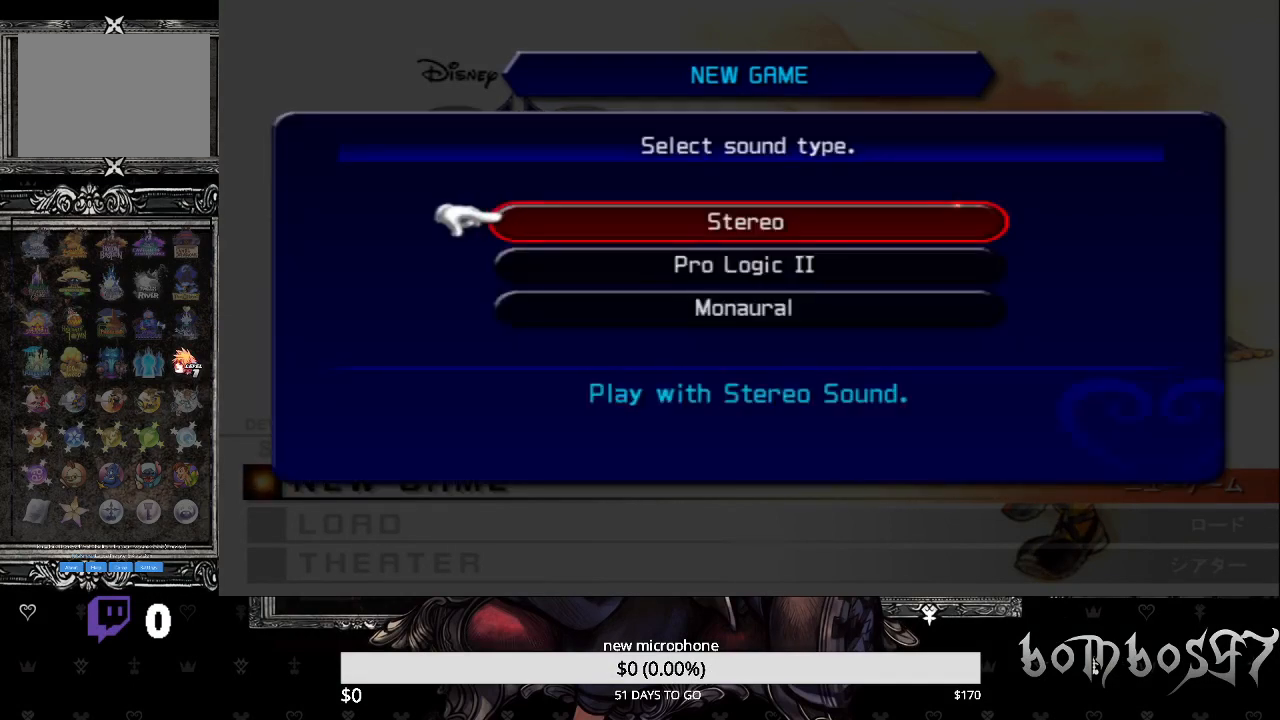
{"buttons": [], "left_stick": "center", "right_stick": "center", "events": []}
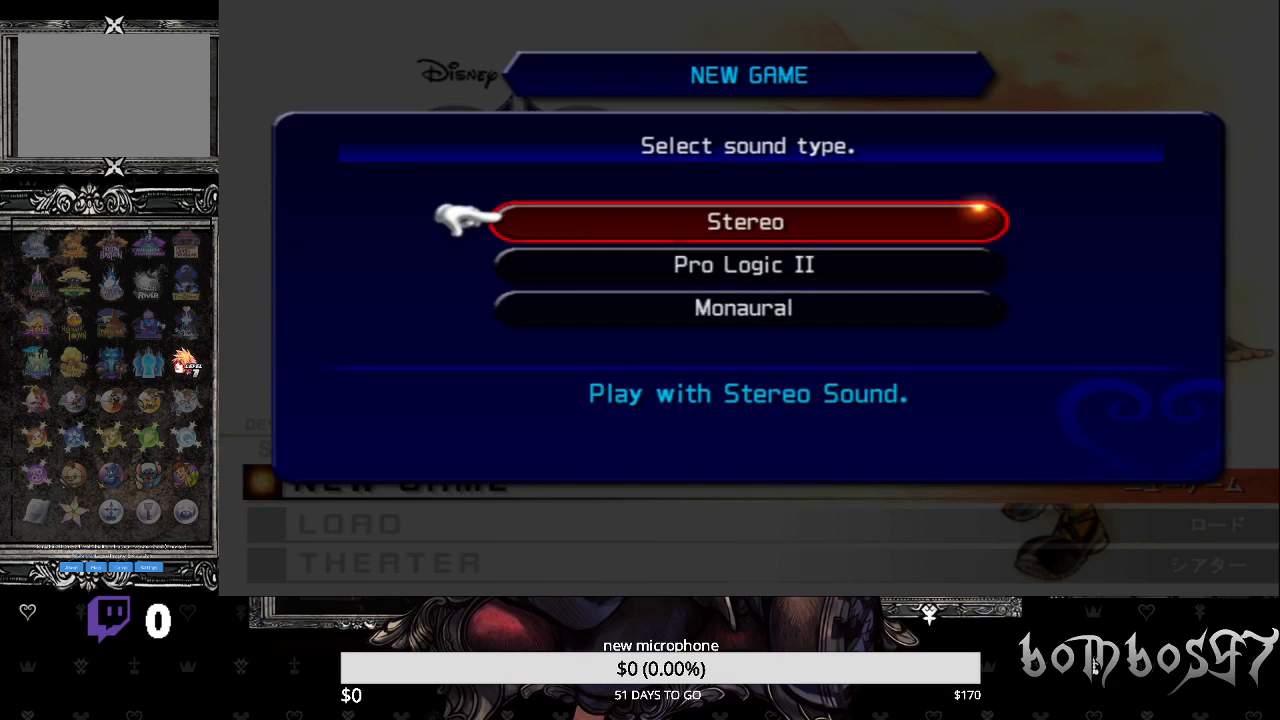
{"buttons": ["CROSS"], "left_stick": "center", "right_stick": "center", "events": [[500, "CROSS", "down"]]}
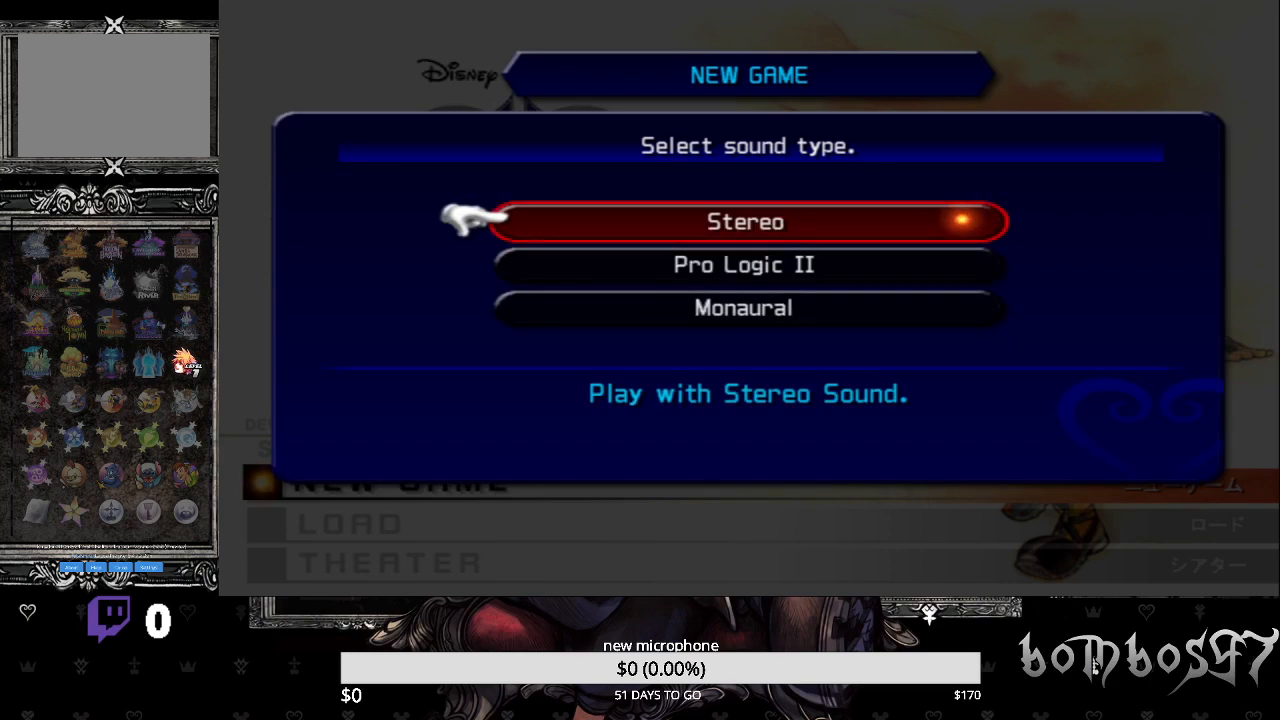
{"buttons": [], "left_stick": "center", "right_stick": "center", "events": [[133, "CROSS", "up"]]}
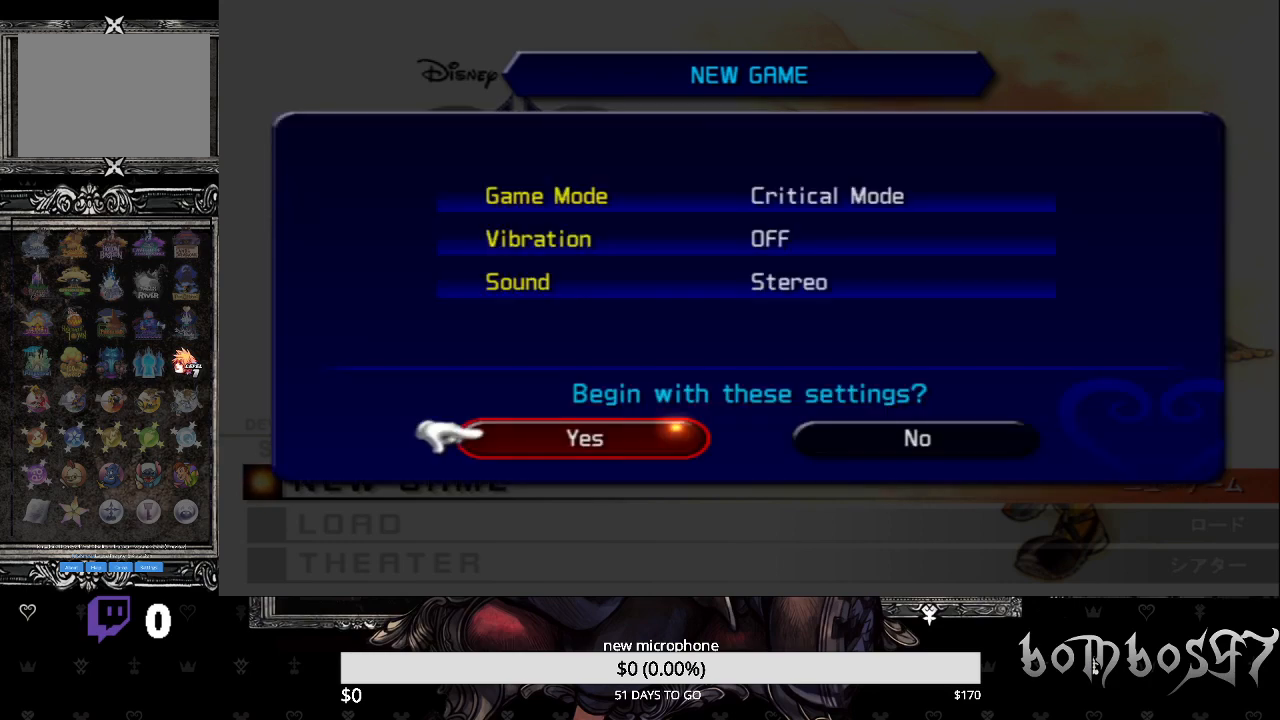
{"buttons": [], "left_stick": "center", "right_stick": "center", "events": []}
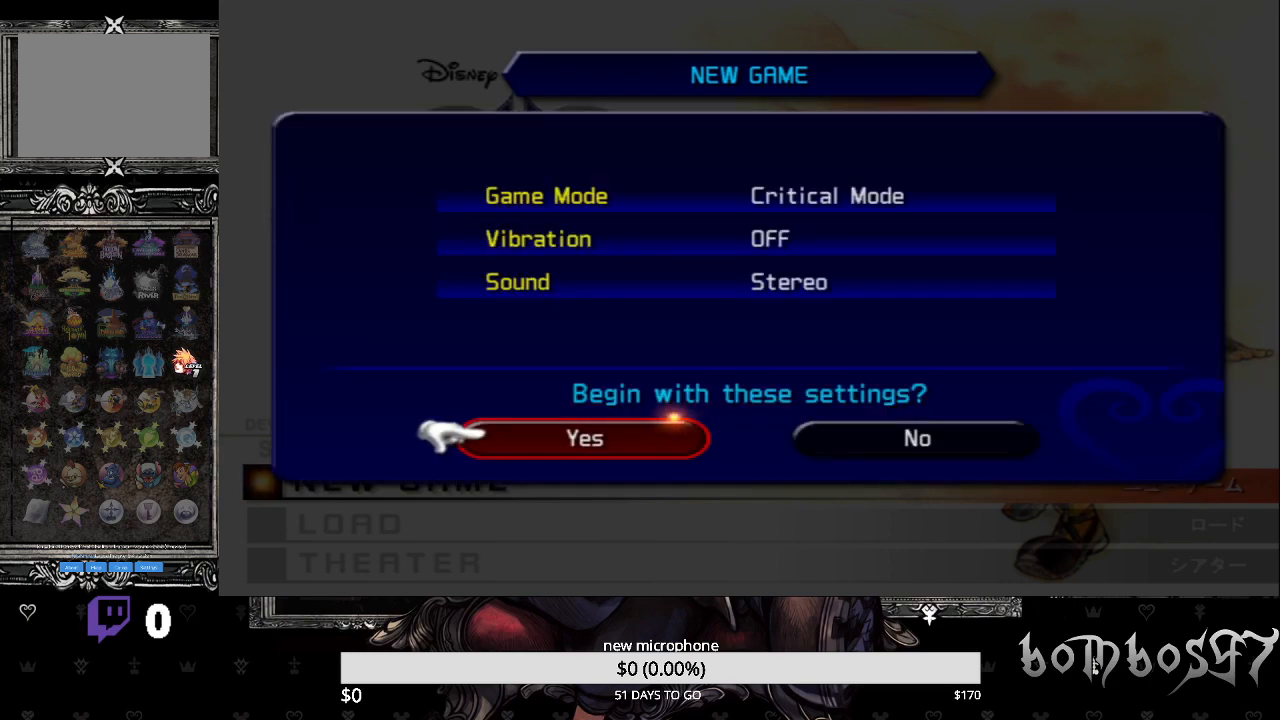
{"buttons": [], "left_stick": "center", "right_stick": "center", "events": [[100, "CROSS", "down"], [300, "CROSS", "up"]]}